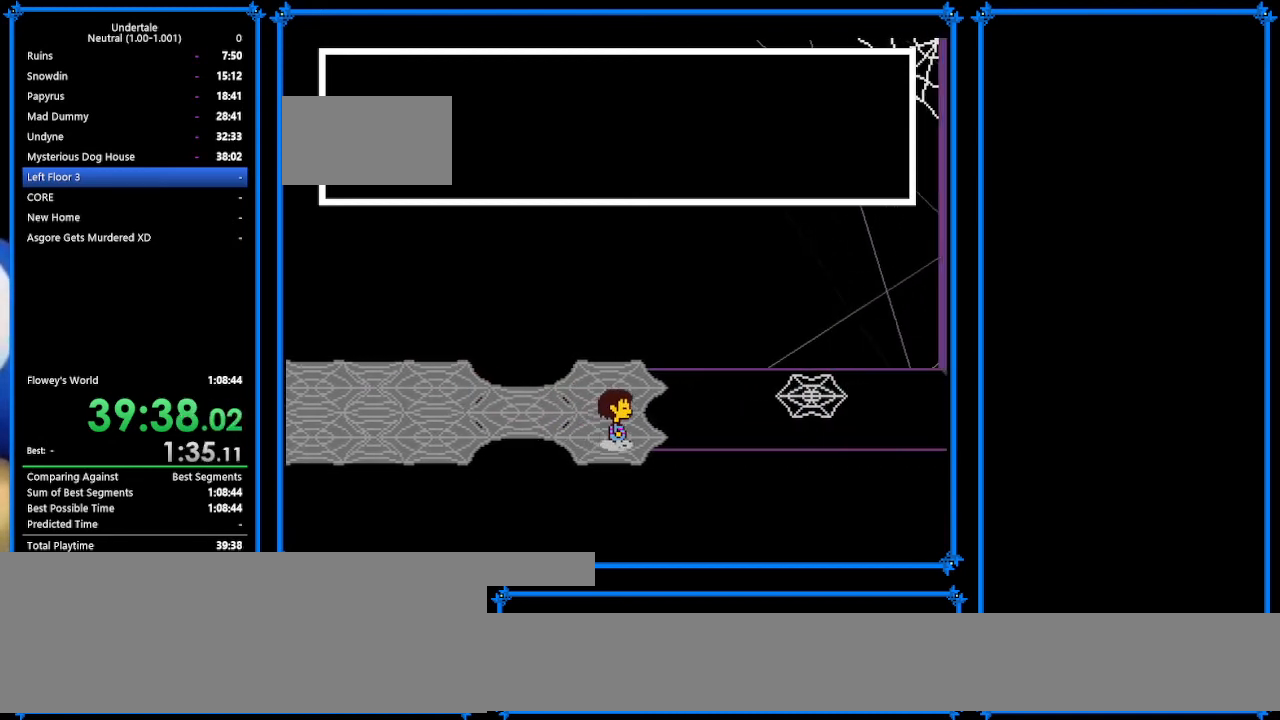
Gameplay with keyboard; each line is a JSON object with the keys held at the frame after it. "events" lists presses ("down") and releases ("up") of "c", "ctrl_r", "down", "escape", "left", "return", "right", "shift", "tab", "up", "x" and "z" between this image and that frame as [ms after this image, input, new state], when the widget could be followed in between. No other keys are recorded. Mouse input is not recorded.
{"keys": ["down", "right", "up"], "events": []}
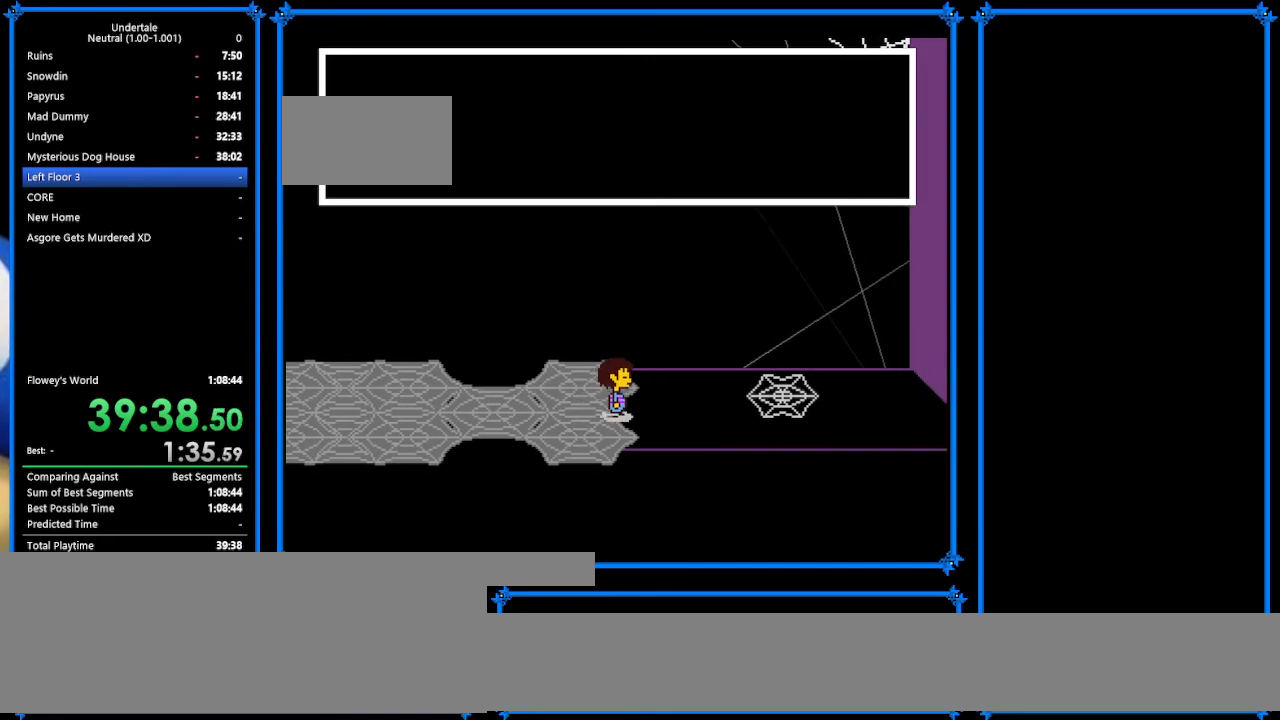
{"keys": ["down", "right", "up"], "events": []}
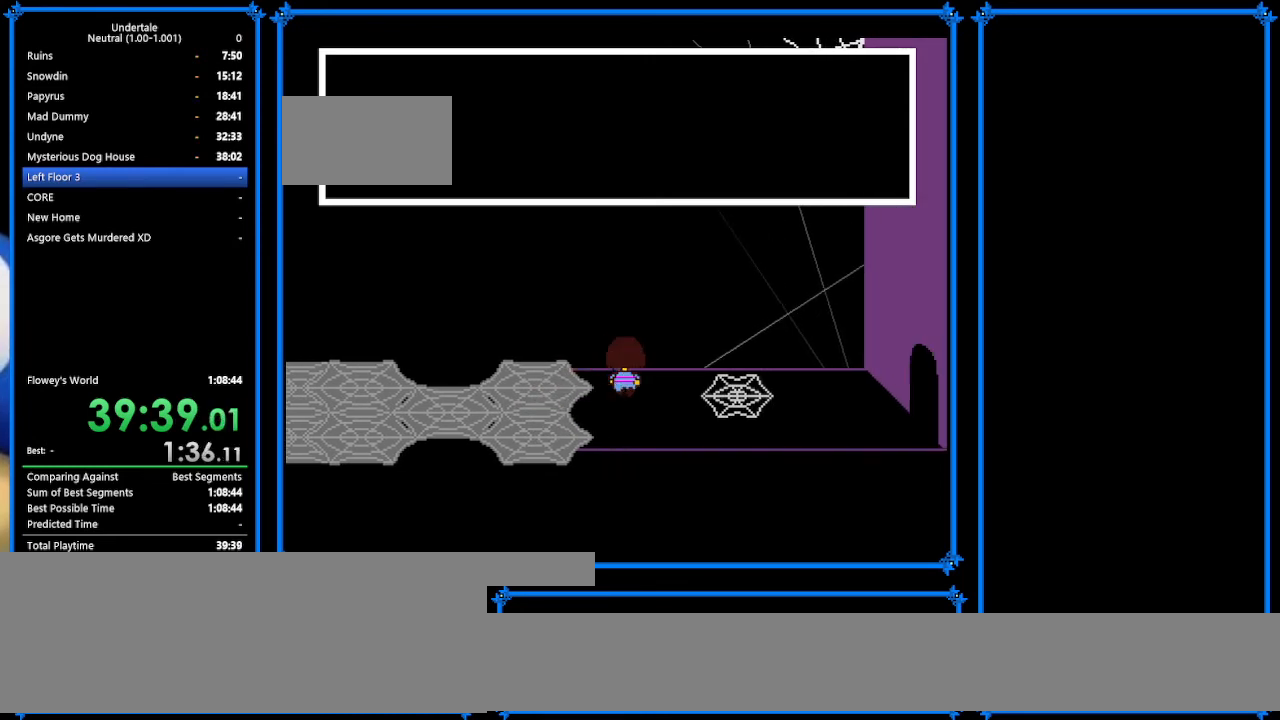
{"keys": ["down", "right"], "events": [[33, "up", "up"]]}
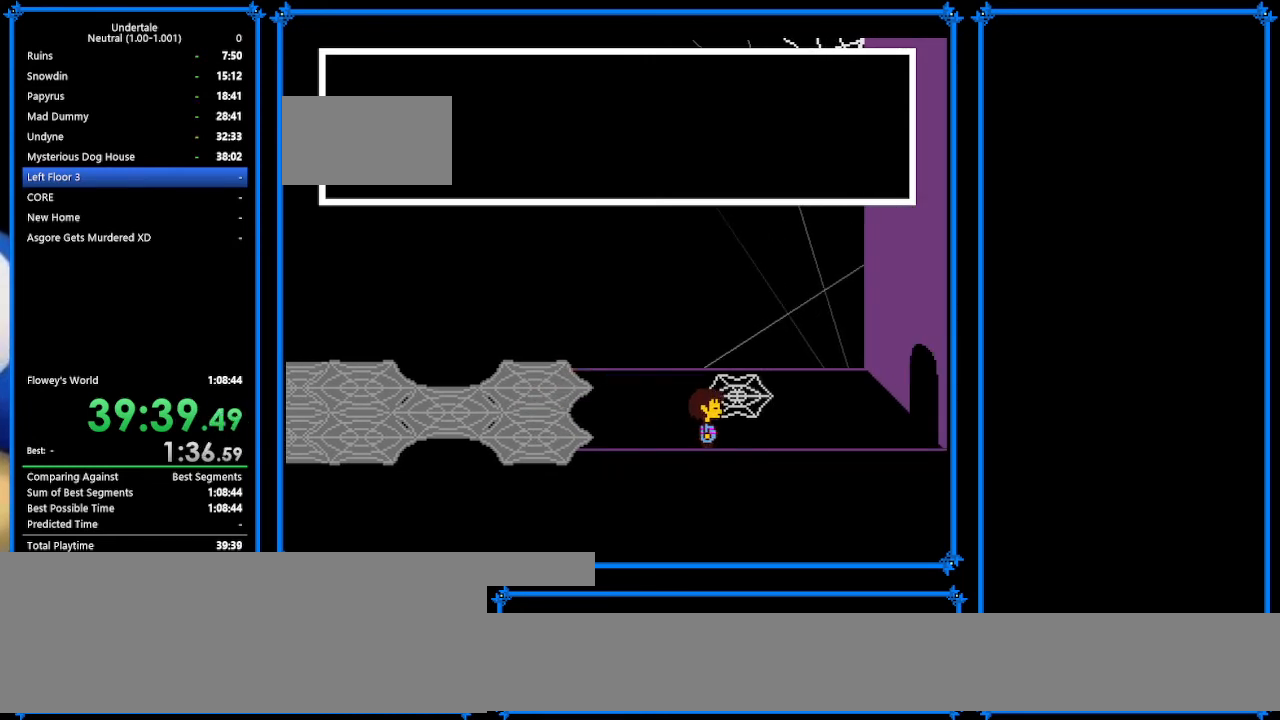
{"keys": ["right"], "events": [[267, "down", "up"]]}
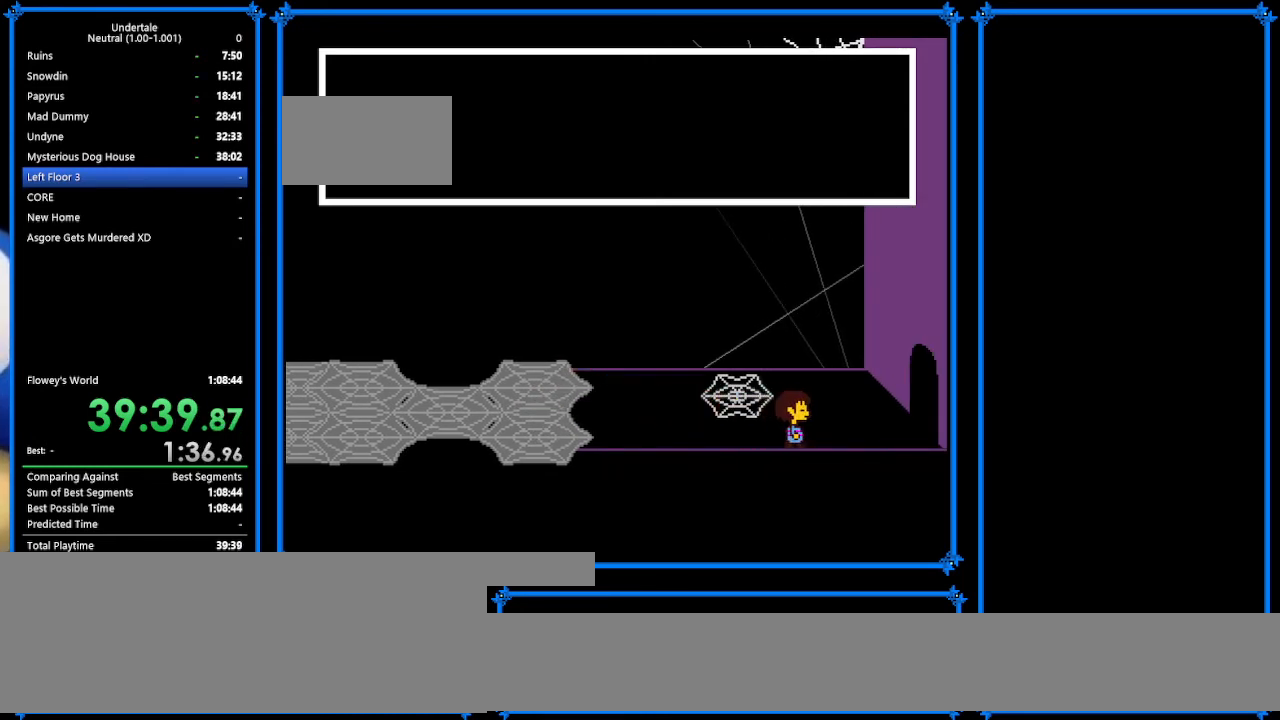
{"keys": ["right"], "events": []}
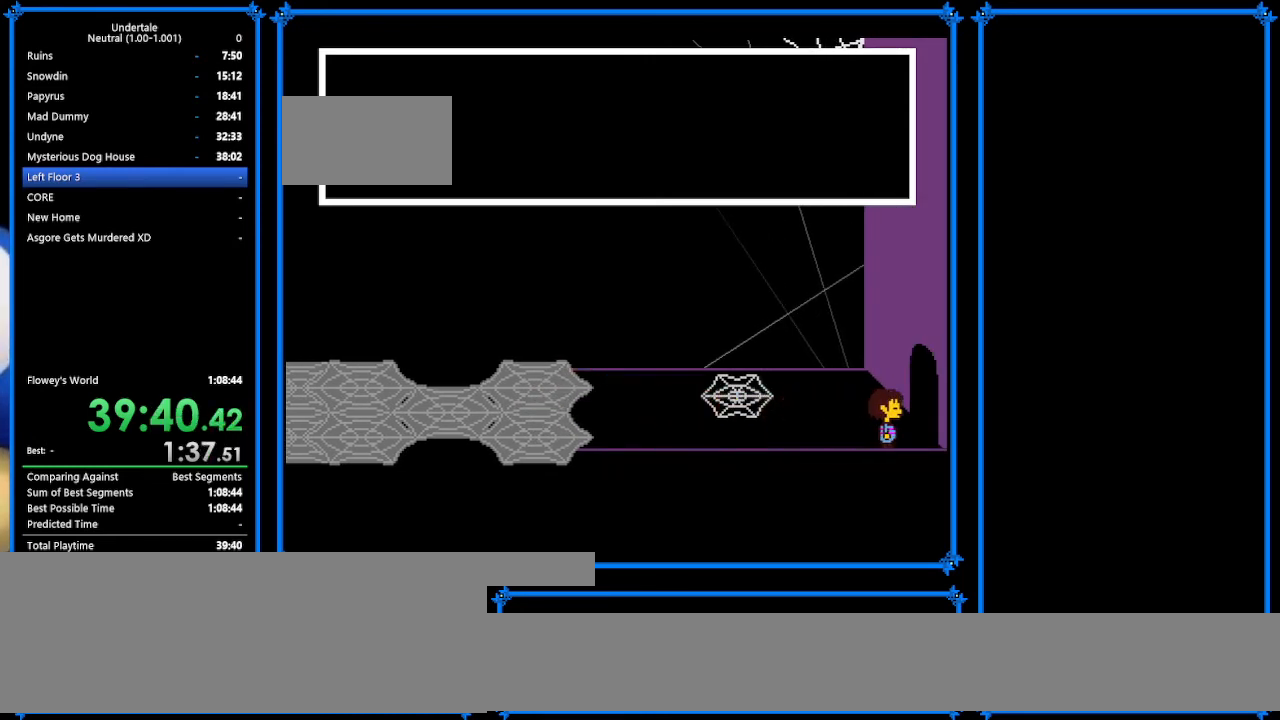
{"keys": [], "events": [[167, "right", "up"], [167, "z", "down"], [267, "z", "up"]]}
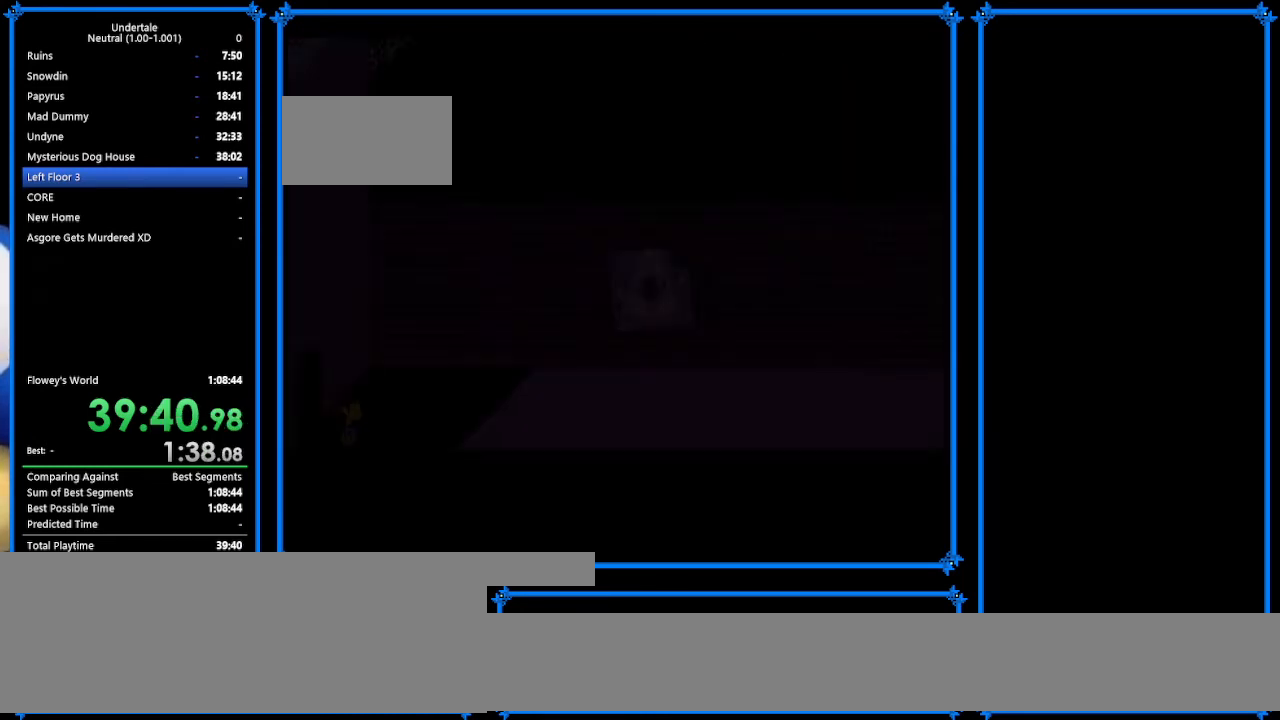
{"keys": ["right"], "events": [[133, "right", "down"]]}
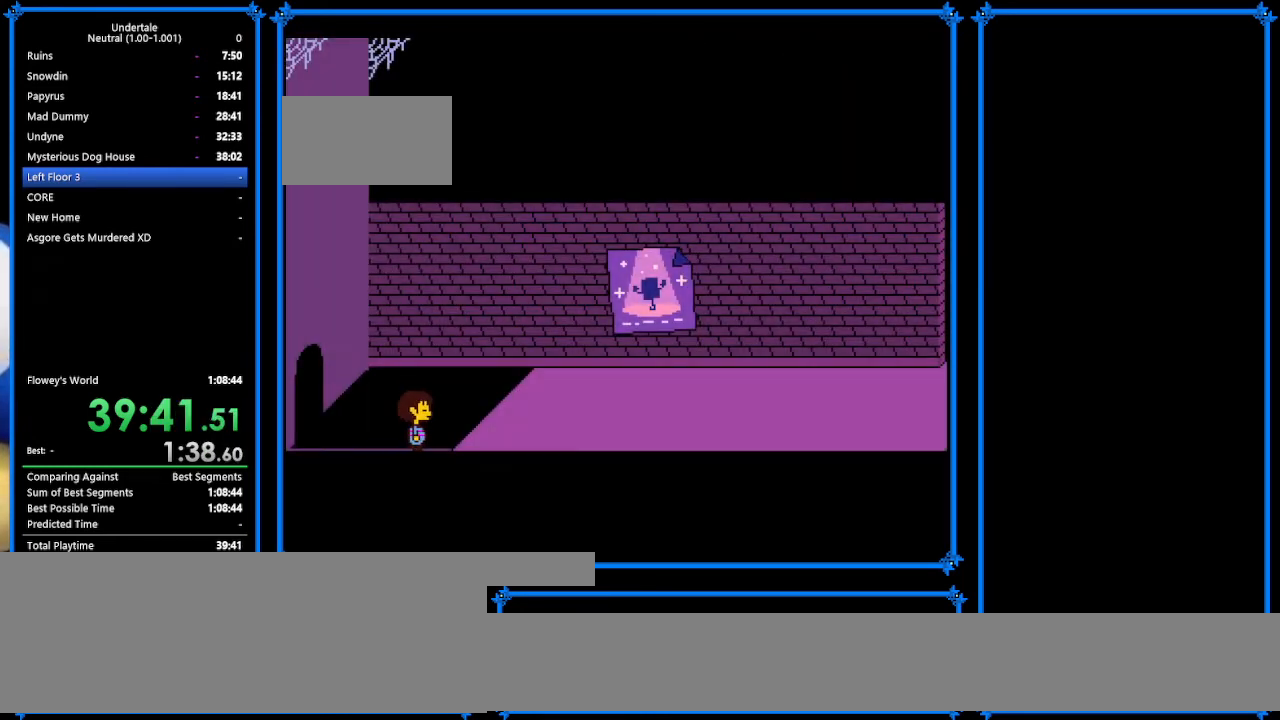
{"keys": ["down", "right", "up"], "events": [[233, "up", "down"], [433, "down", "down"]]}
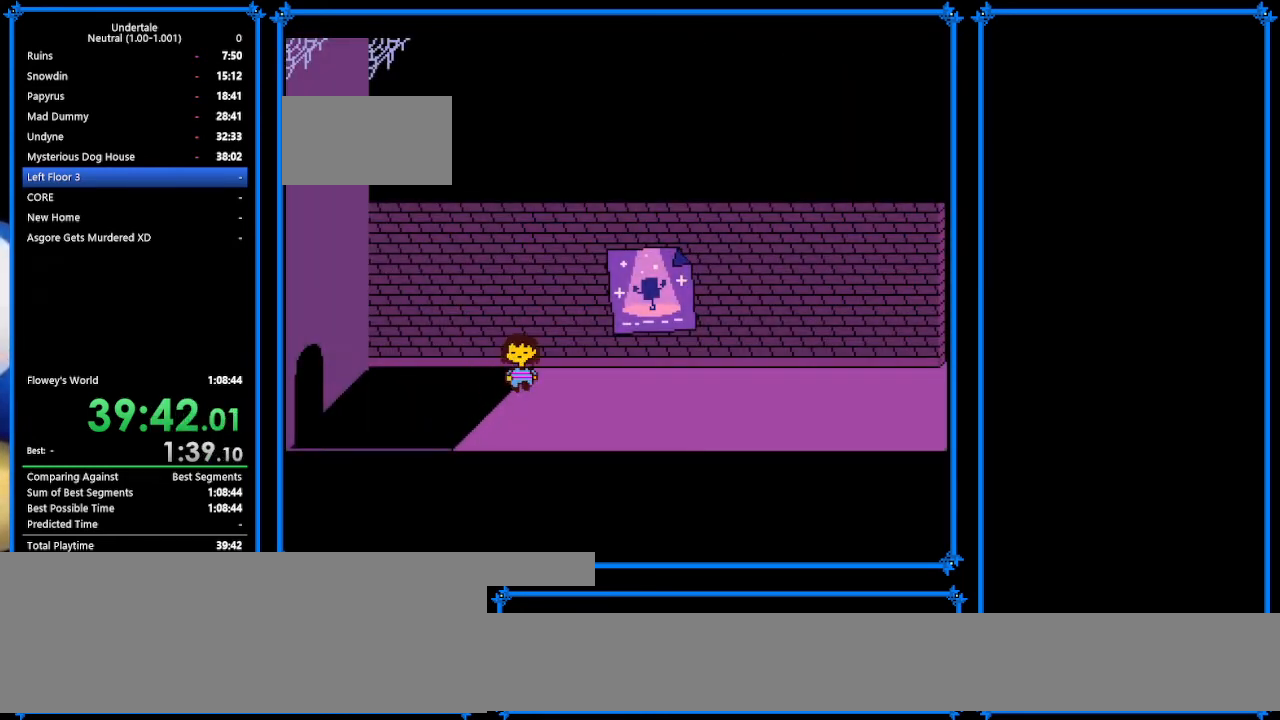
{"keys": ["down", "right", "up"], "events": []}
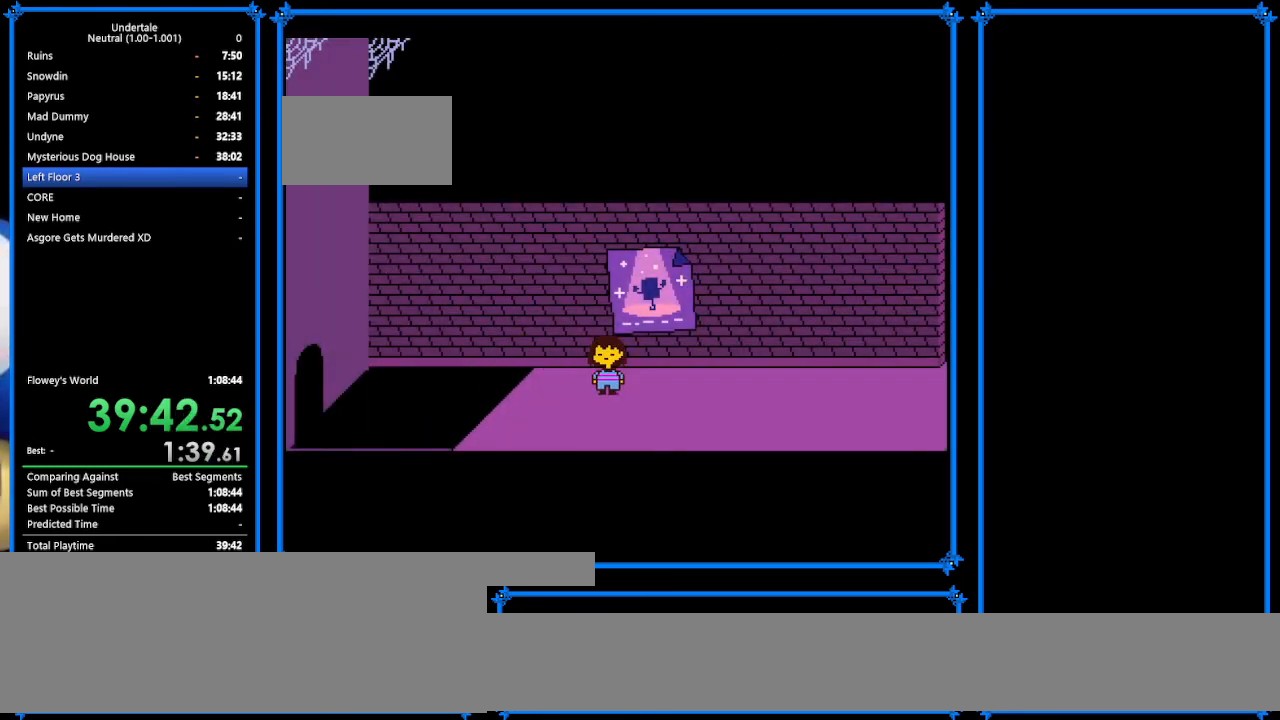
{"keys": ["down", "right", "up"], "events": []}
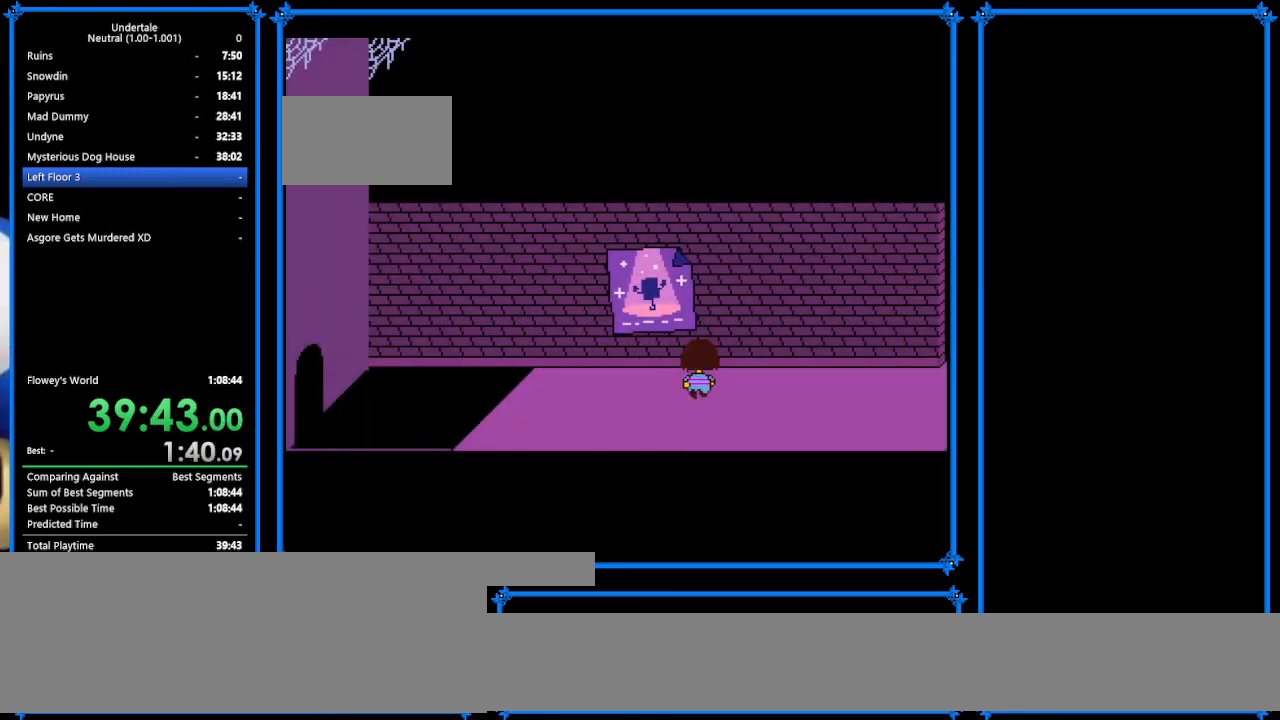
{"keys": ["down", "right", "up"], "events": []}
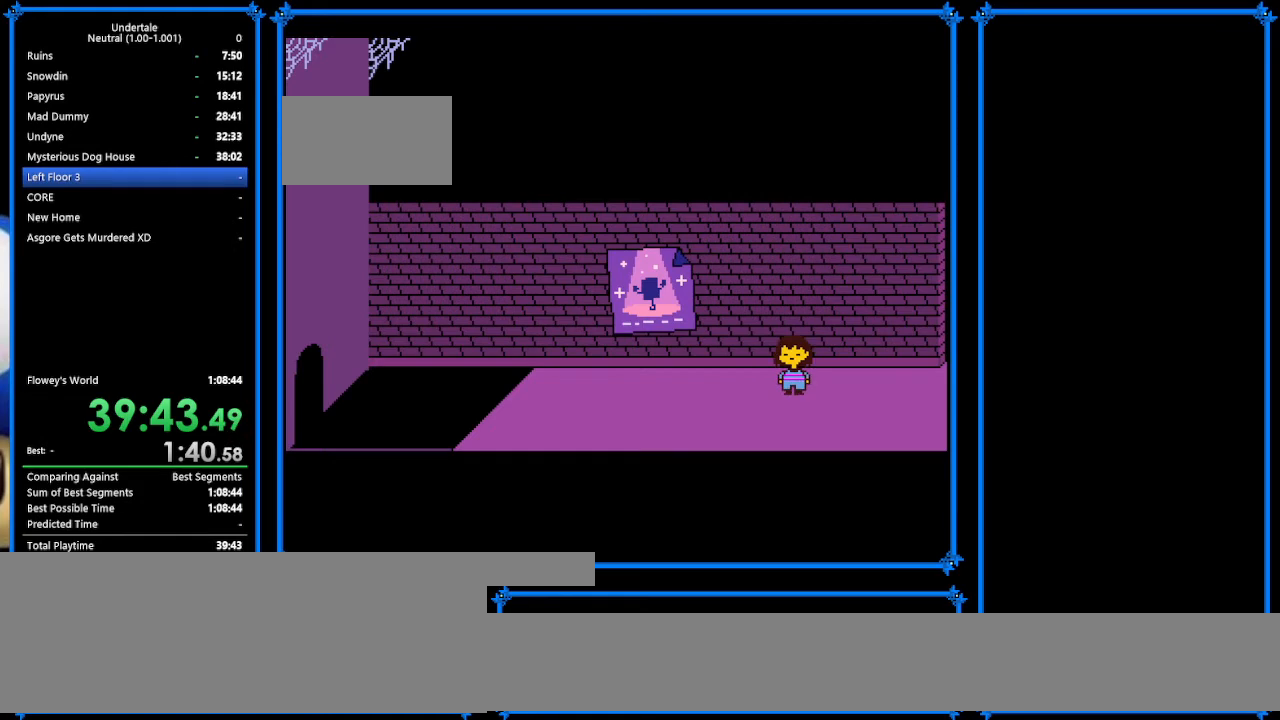
{"keys": ["down", "right", "up"], "events": []}
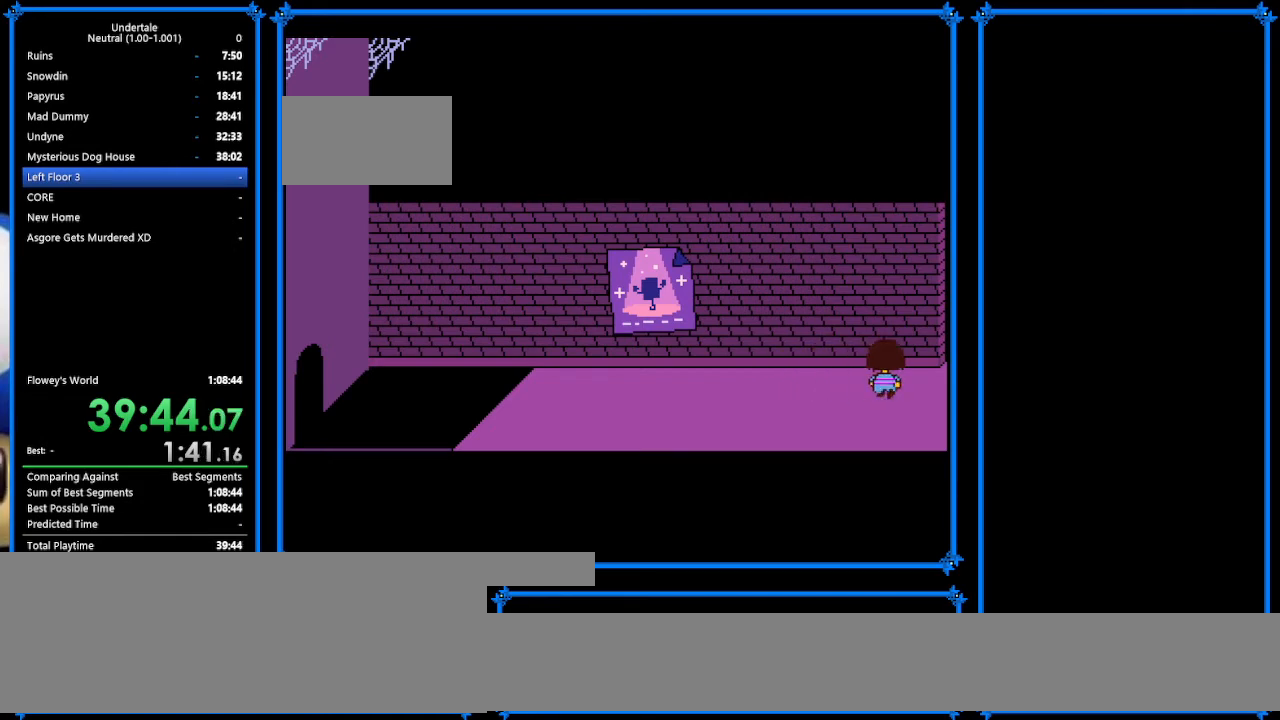
{"keys": ["right", "up"], "events": [[467, "down", "up"]]}
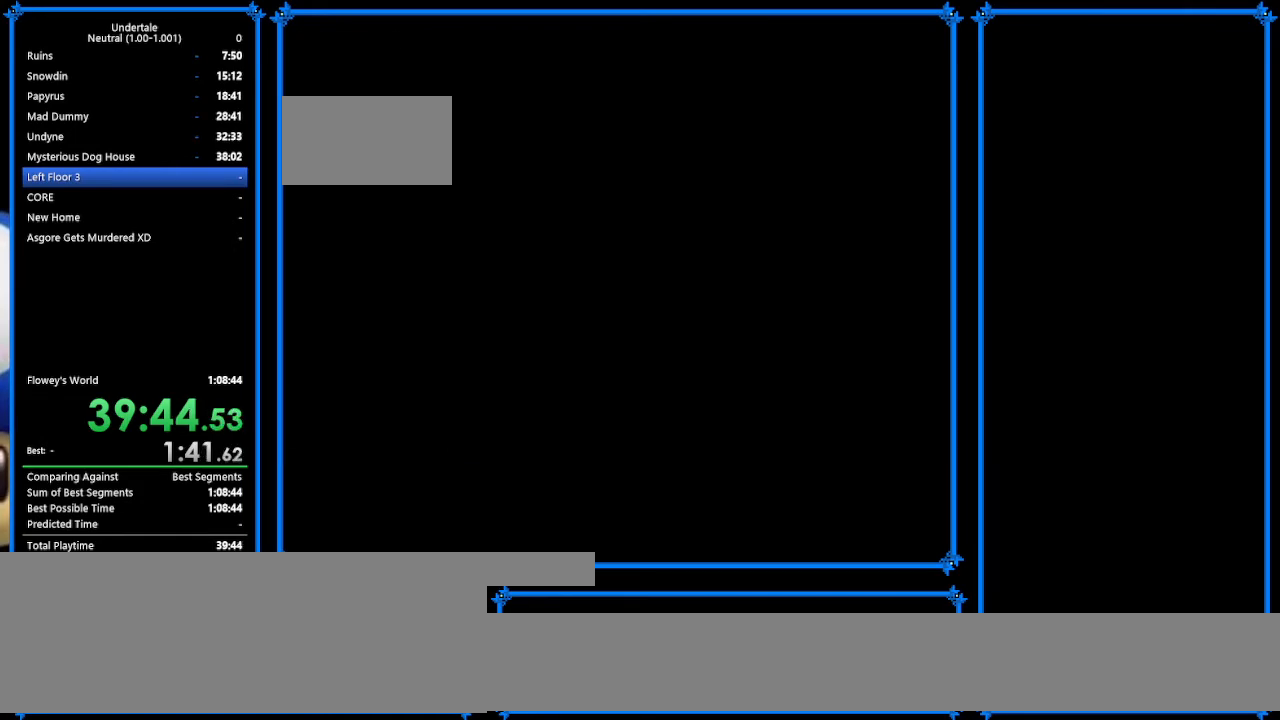
{"keys": ["right", "up"], "events": []}
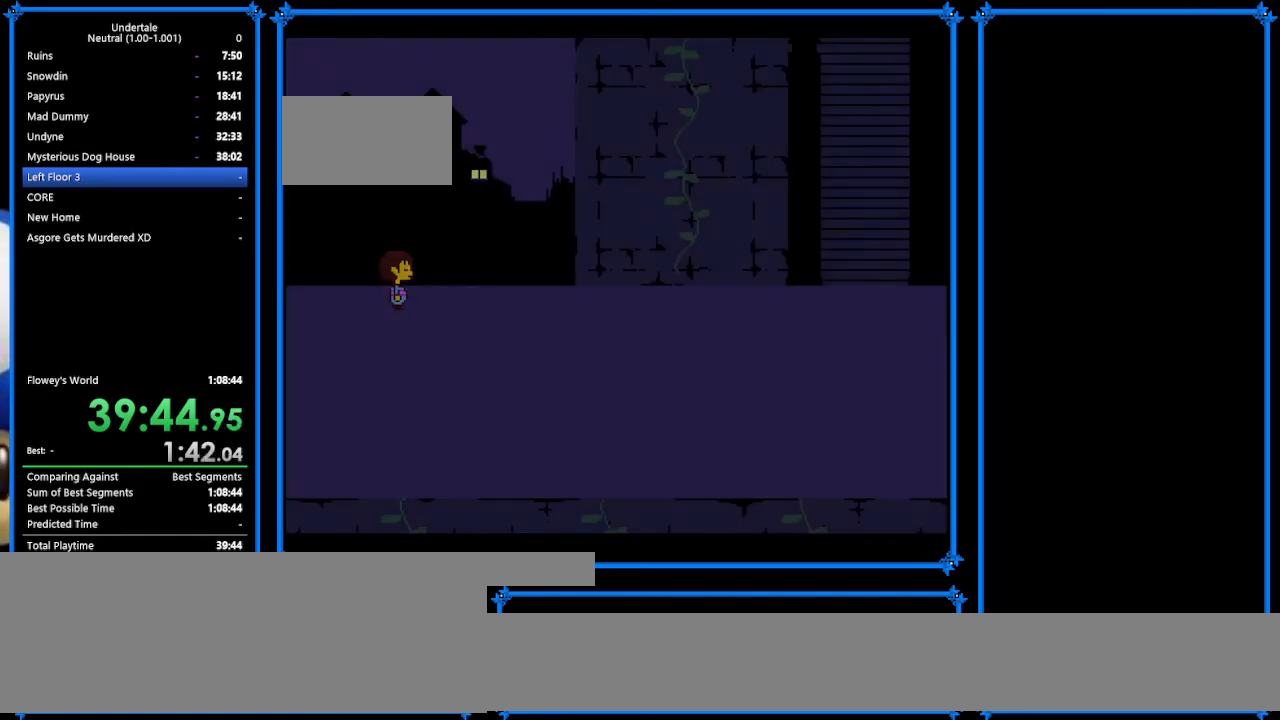
{"keys": ["right"], "events": [[100, "up", "up"]]}
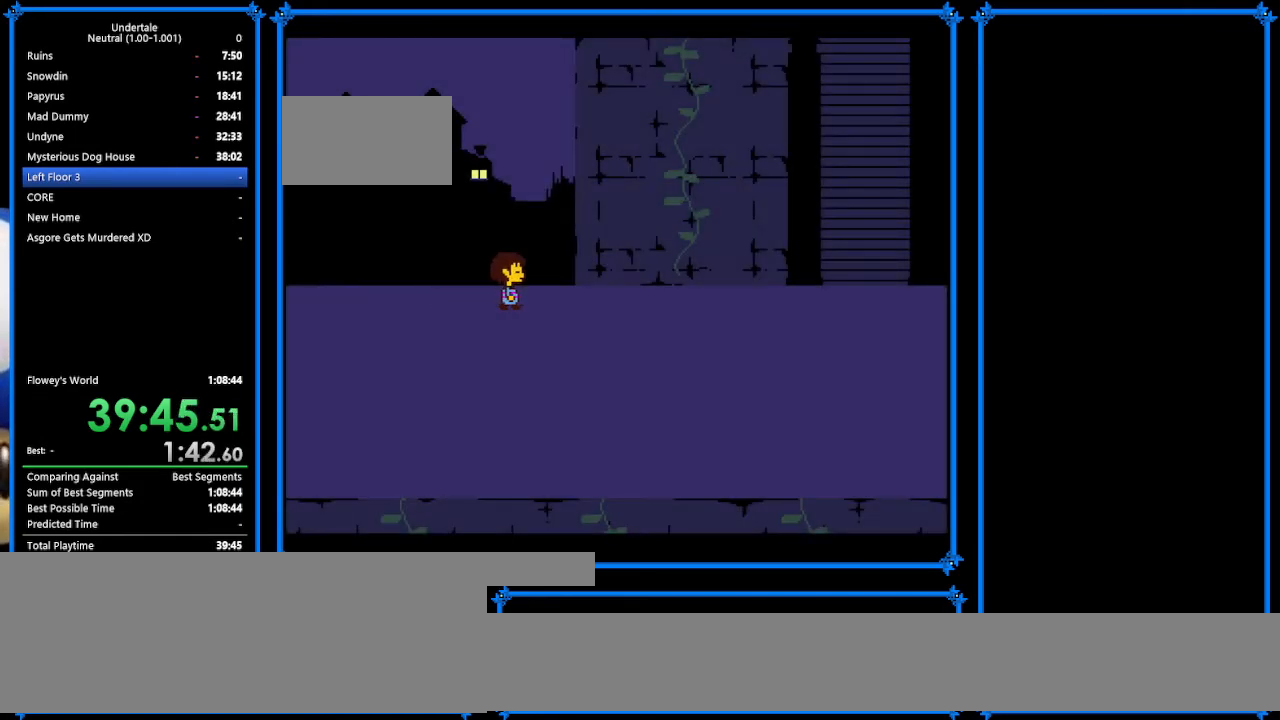
{"keys": ["right"], "events": []}
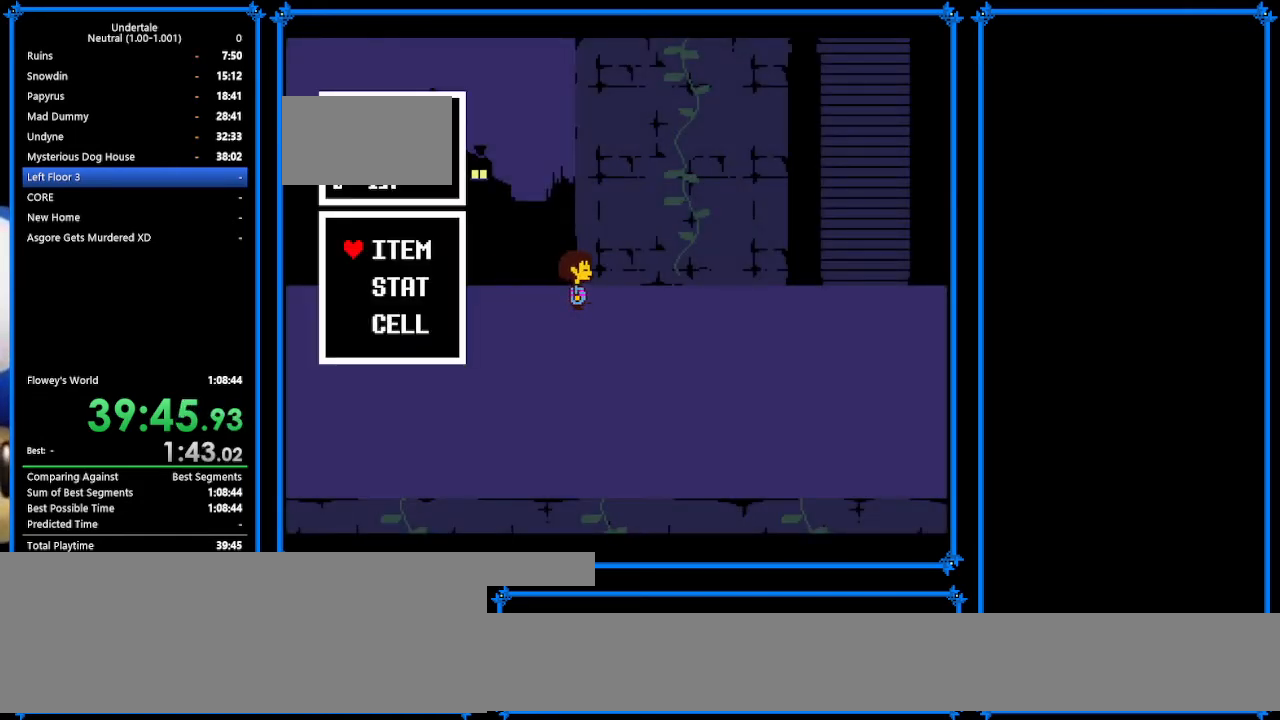
{"keys": [], "events": [[67, "right", "up"], [267, "ctrl_r", "down"], [367, "ctrl_r", "up"]]}
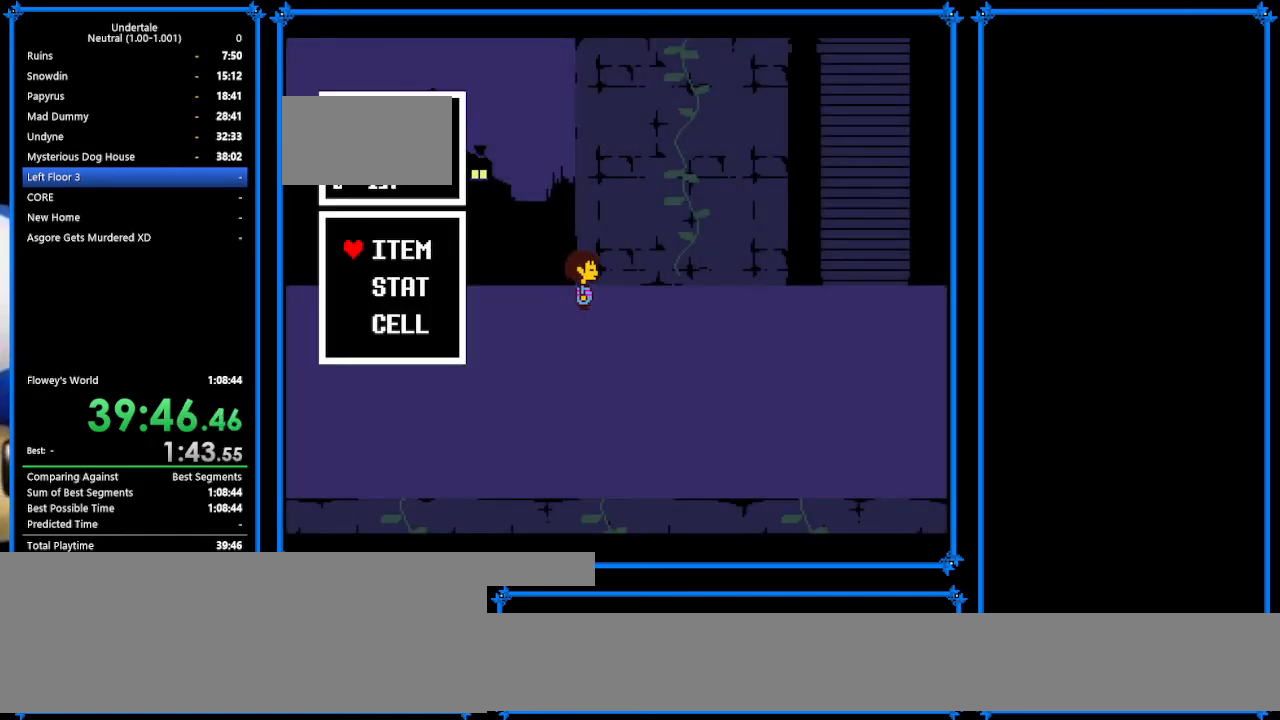
{"keys": [], "events": [[267, "ctrl_r", "down"], [400, "ctrl_r", "up"]]}
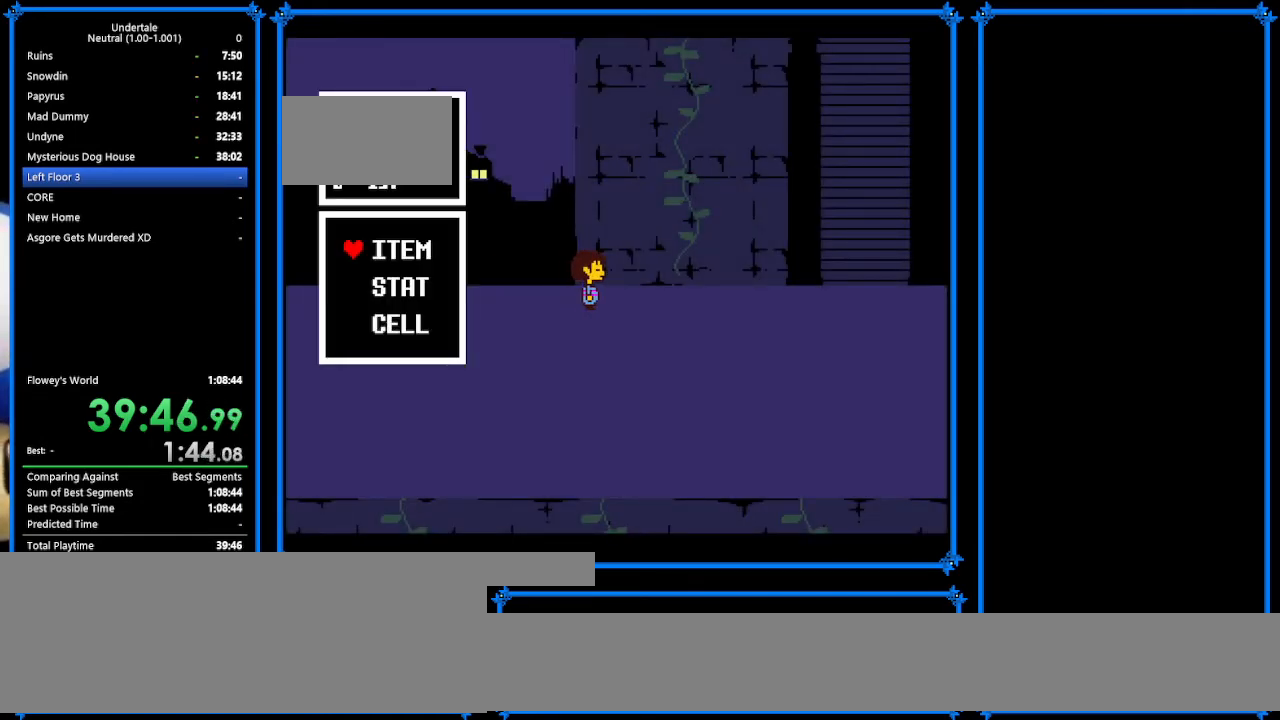
{"keys": ["ctrl_r"], "events": [[67, "ctrl_r", "down"], [67, "right", "down"], [167, "ctrl_r", "up"], [167, "right", "up"], [433, "ctrl_r", "down"]]}
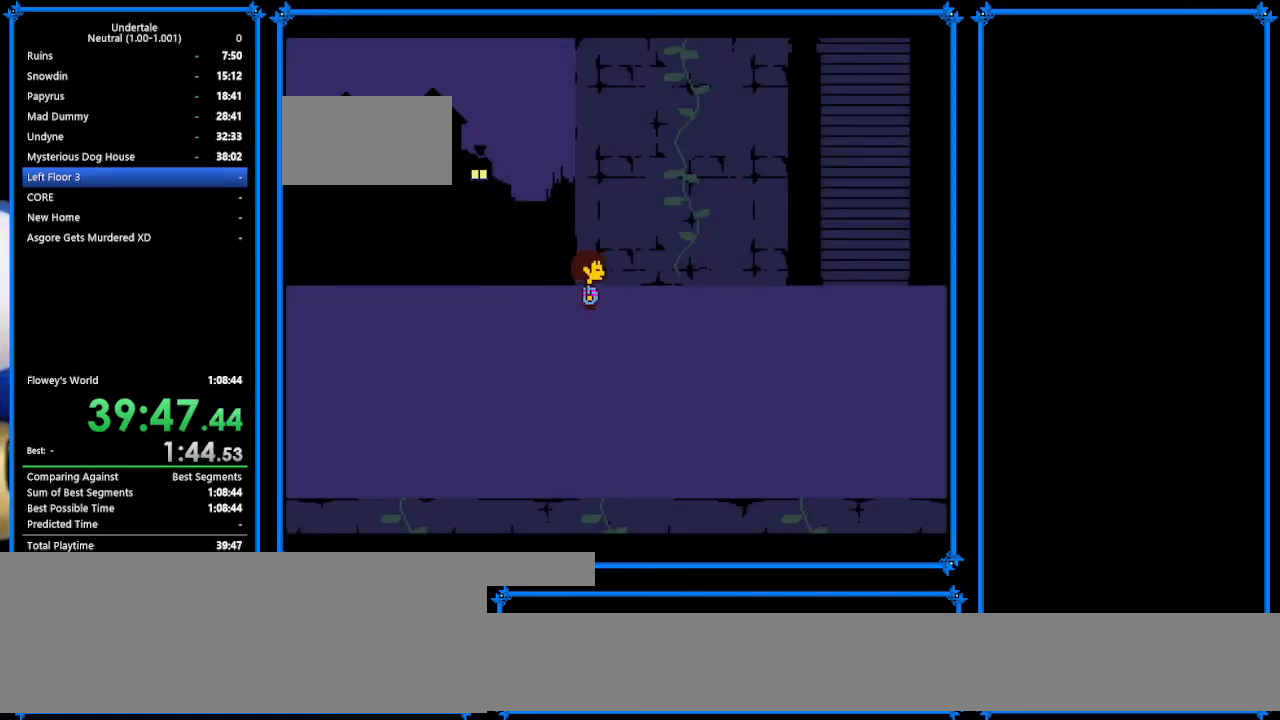
{"keys": [], "events": [[33, "ctrl_r", "up"], [167, "ctrl_r", "down"], [233, "ctrl_r", "up"], [433, "z", "down"], [500, "z", "up"]]}
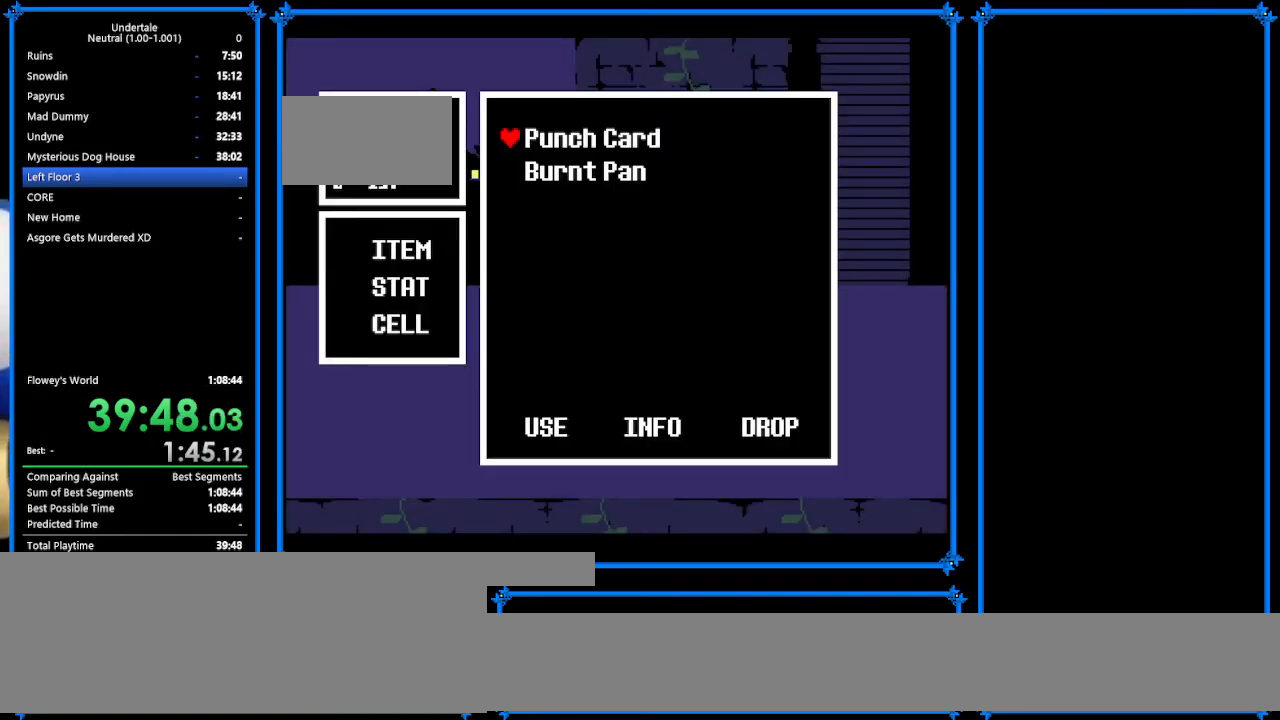
{"keys": [], "events": [[100, "z", "down"], [200, "z", "up"], [300, "z", "down"], [400, "z", "up"]]}
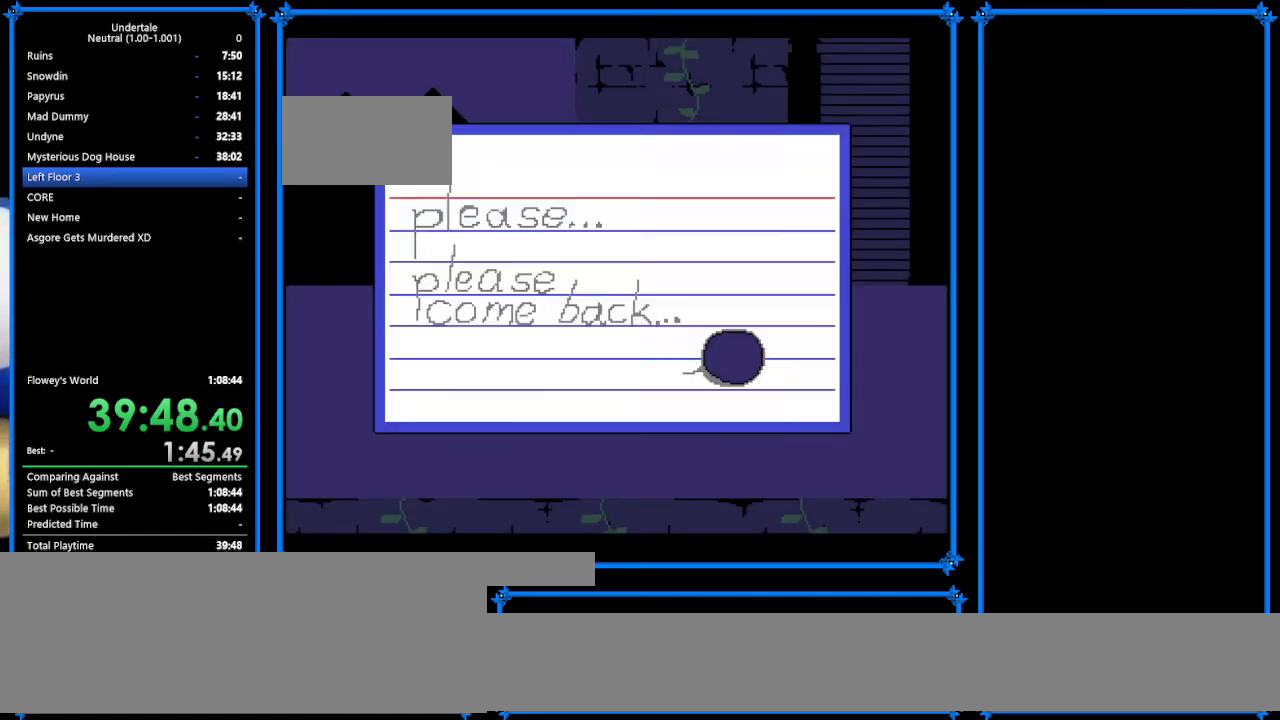
{"keys": [], "events": [[67, "z", "down"], [133, "z", "up"], [200, "ctrl_r", "down"], [267, "ctrl_r", "up"], [433, "z", "down"], [500, "z", "up"]]}
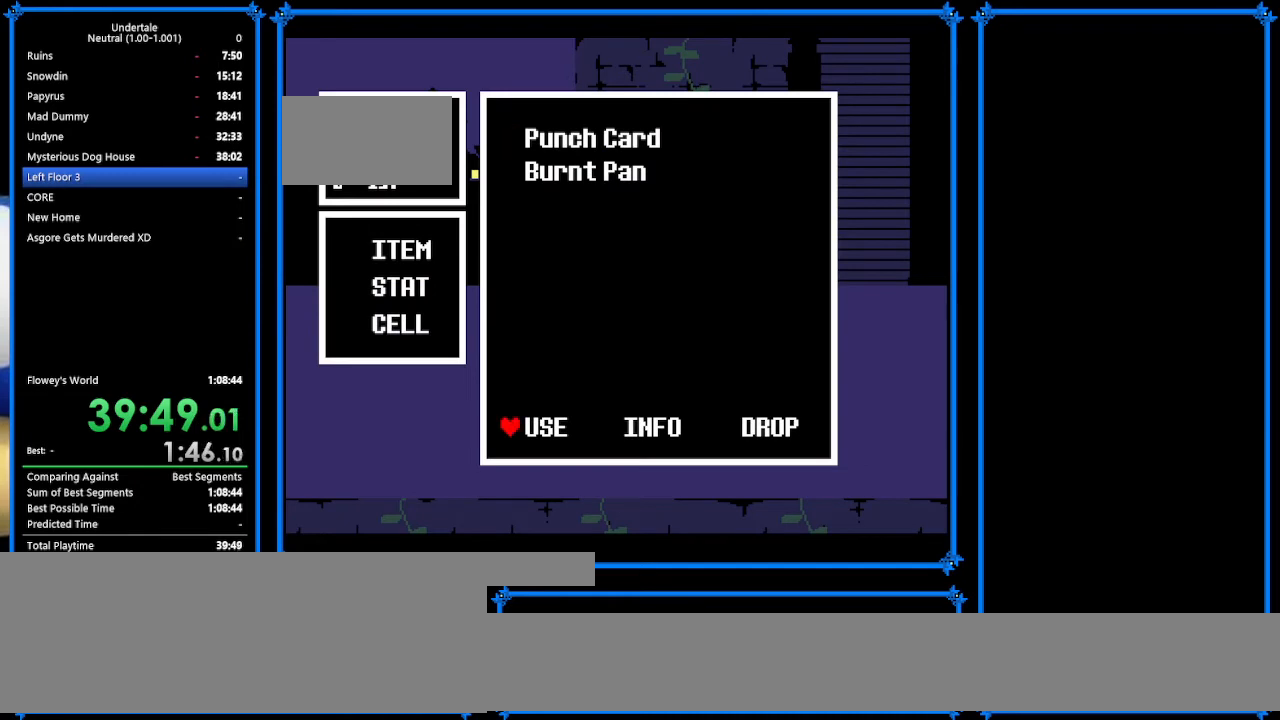
{"keys": [], "events": []}
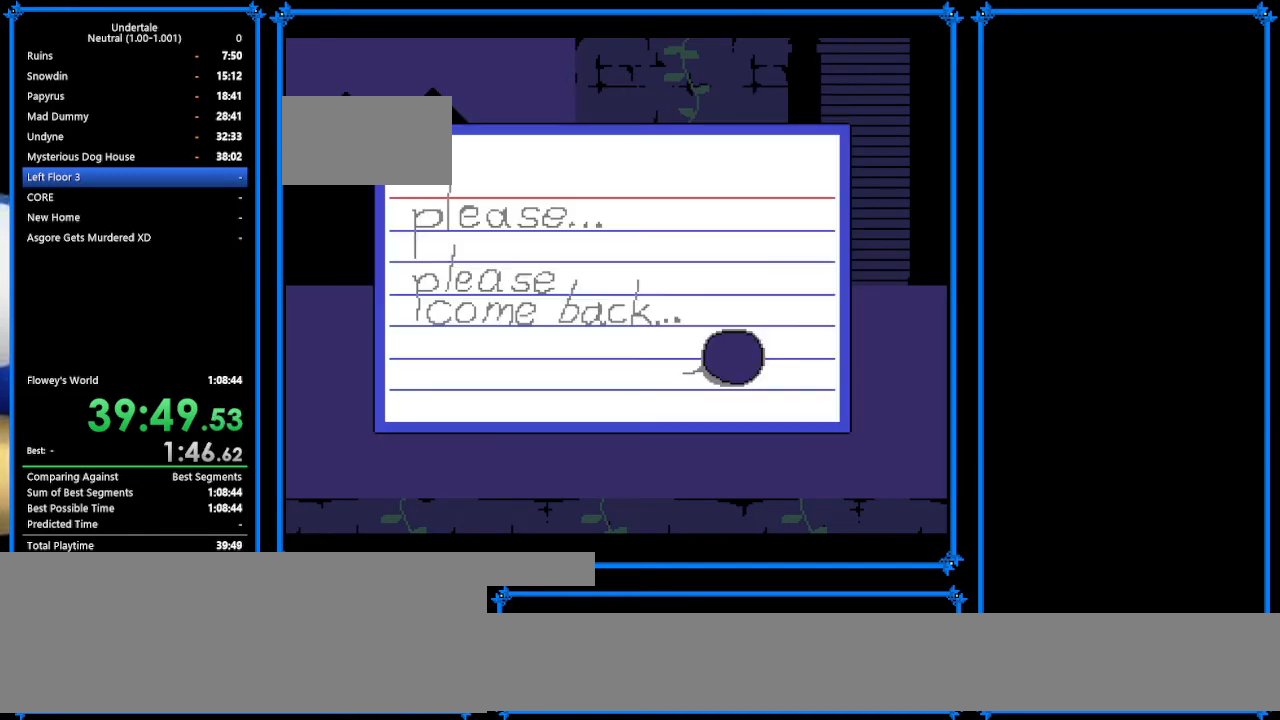
{"keys": [], "events": [[333, "z", "down"], [433, "z", "up"]]}
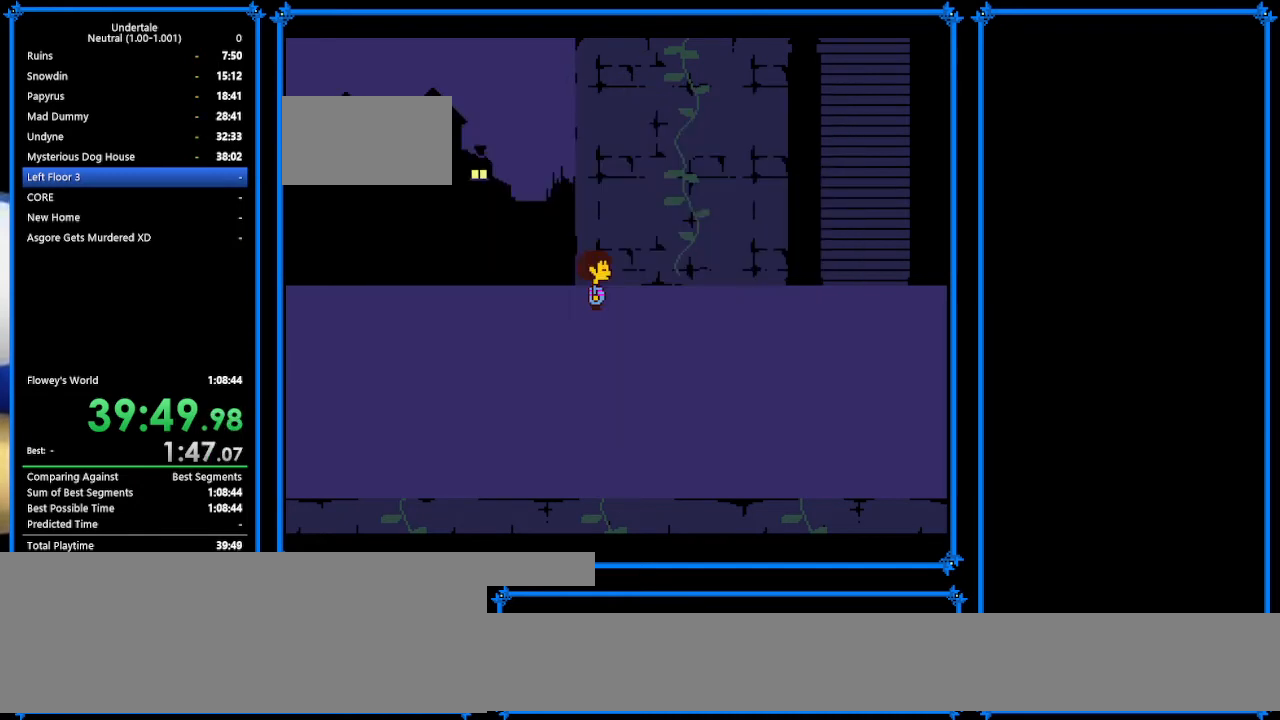
{"keys": [], "events": [[167, "ctrl_r", "down"], [200, "ctrl_r", "up"]]}
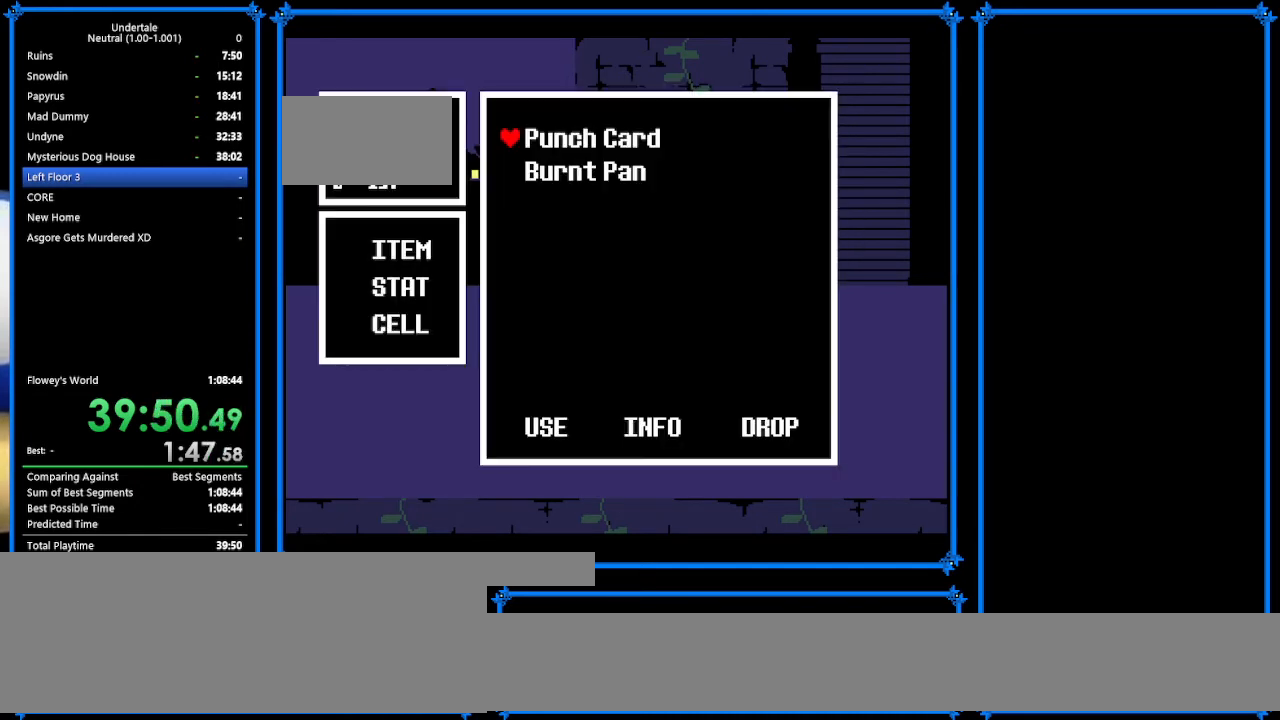
{"keys": [], "events": [[100, "x", "down"], [200, "x", "up"], [300, "x", "down"], [400, "x", "up"]]}
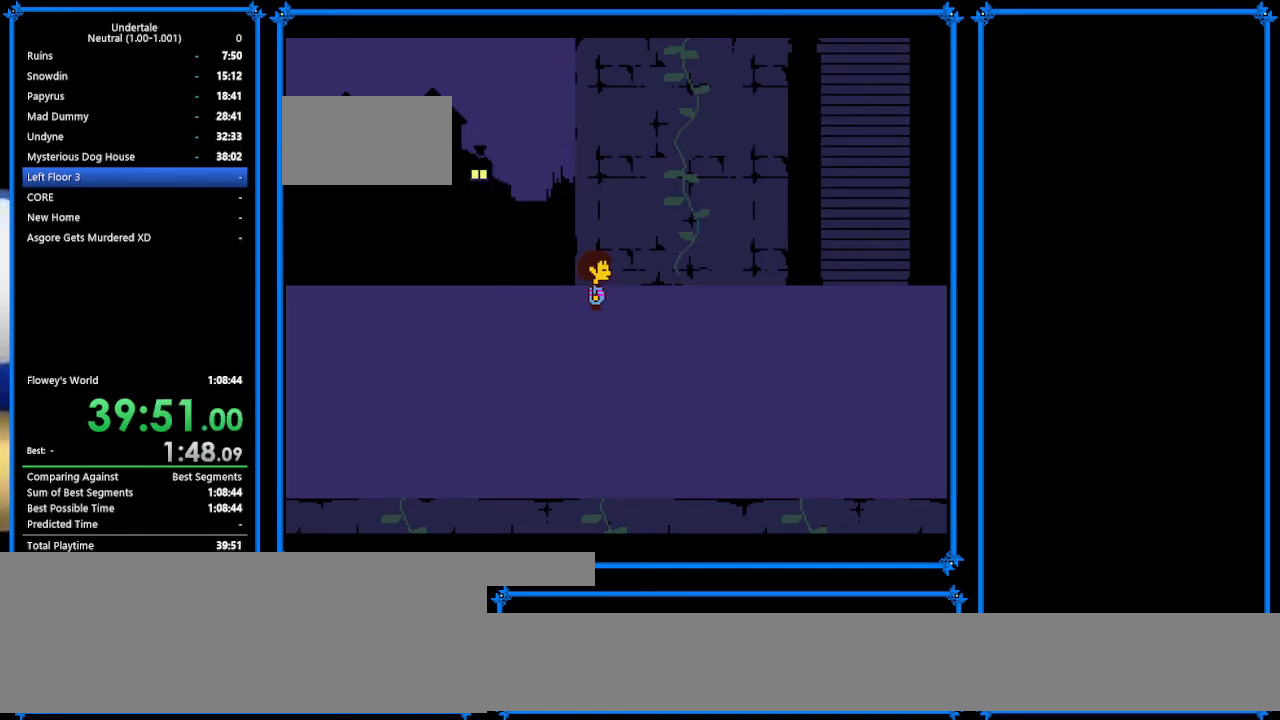
{"keys": [], "events": [[200, "ctrl_r", "down"], [300, "ctrl_r", "up"]]}
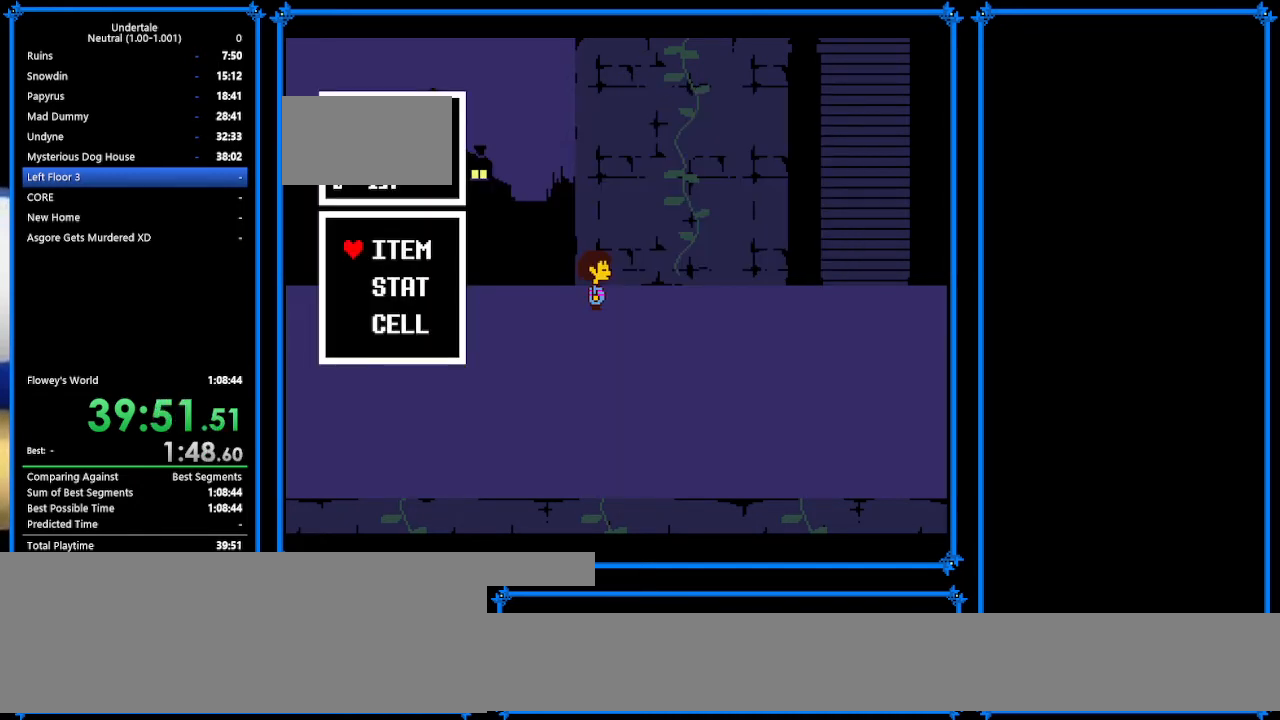
{"keys": [], "events": [[200, "ctrl_r", "down"], [267, "ctrl_r", "up"], [433, "ctrl_r", "down"], [467, "ctrl_r", "up"]]}
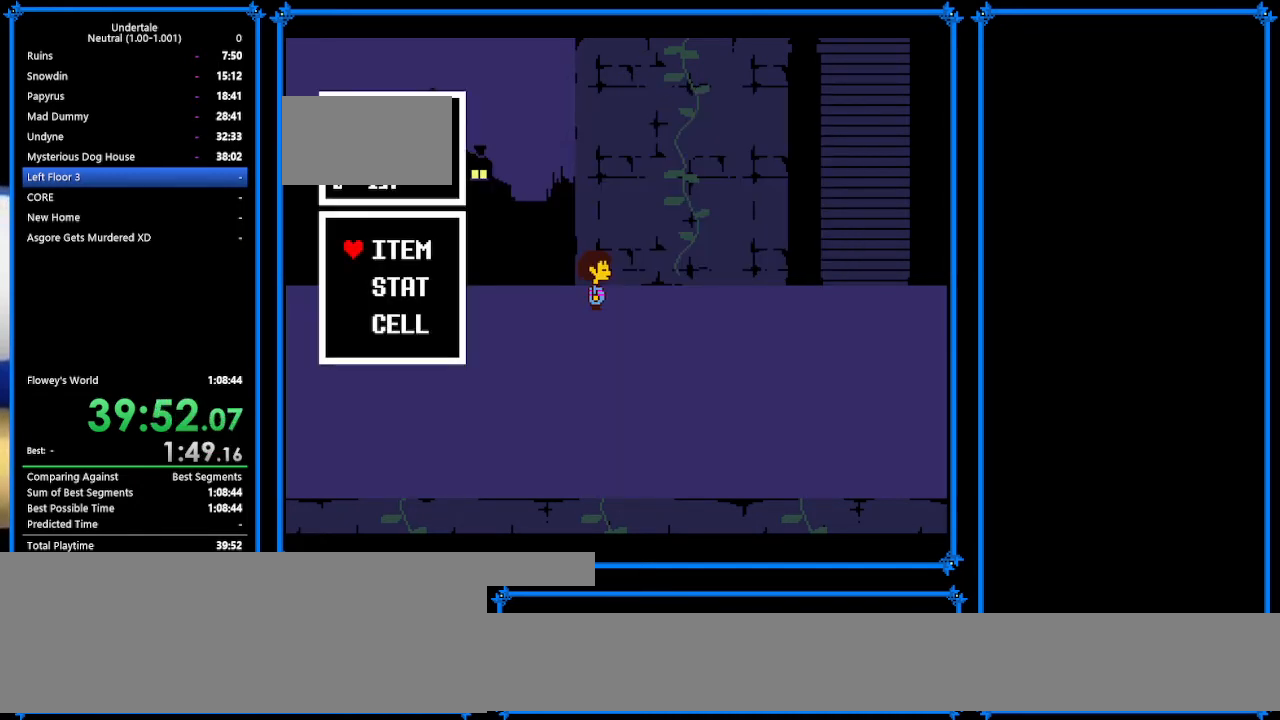
{"keys": [], "events": []}
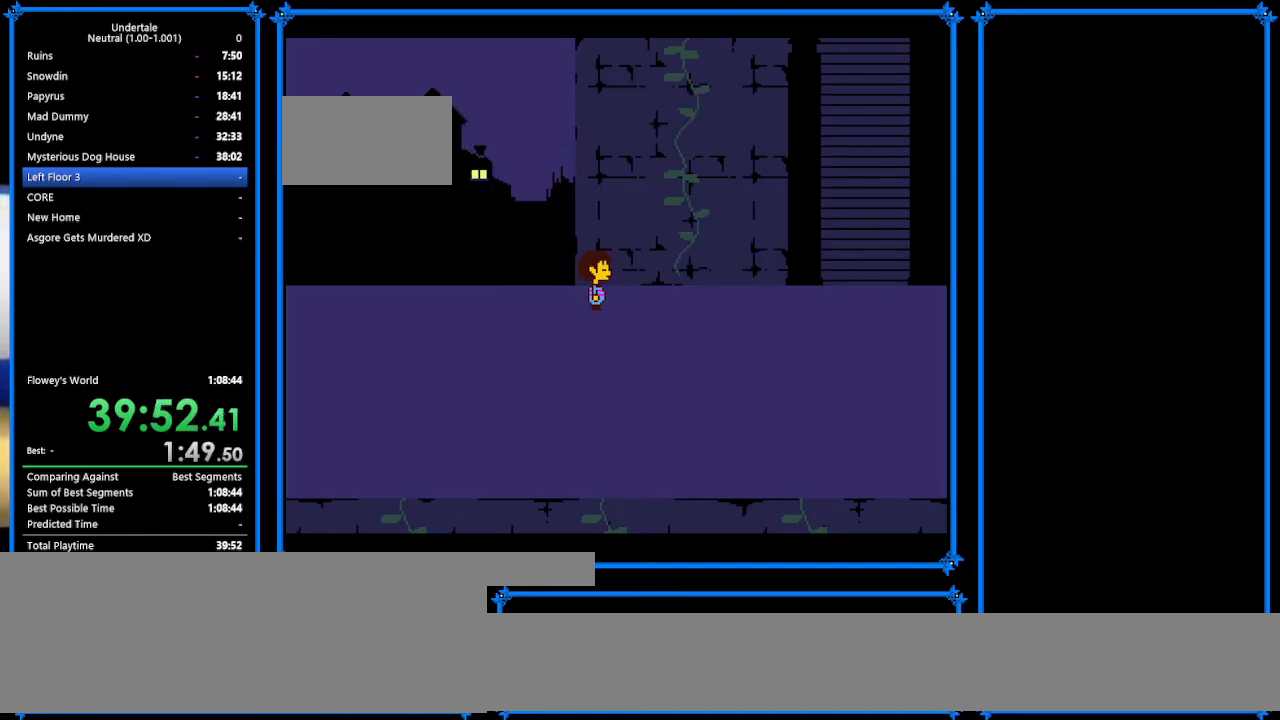
{"keys": [], "events": [[100, "ctrl_r", "down"], [200, "ctrl_r", "up"]]}